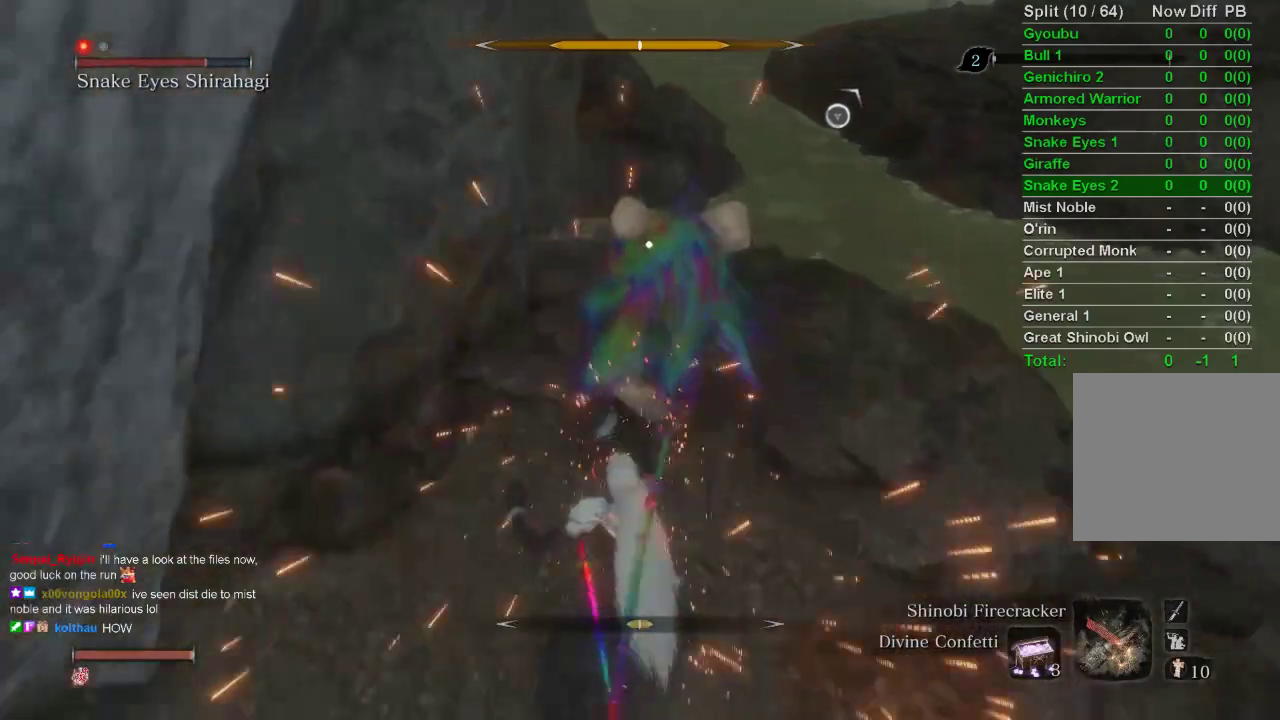
Gameplay with a controller (PlayStation layout); each line is a JSON object with the inputs held at the frame after it. "events" lists button and stick changes between this image and that frame as [ms after this image, input, new state], when the widget could be followed in between.
{"buttons": ["L1"], "left_stick": "up", "right_stick": "center", "events": [[17, "R1", "down"], [117, "R1", "up"], [400, "R1", "down"], [467, "left_stick", "up"], [483, "R1", "up"]]}
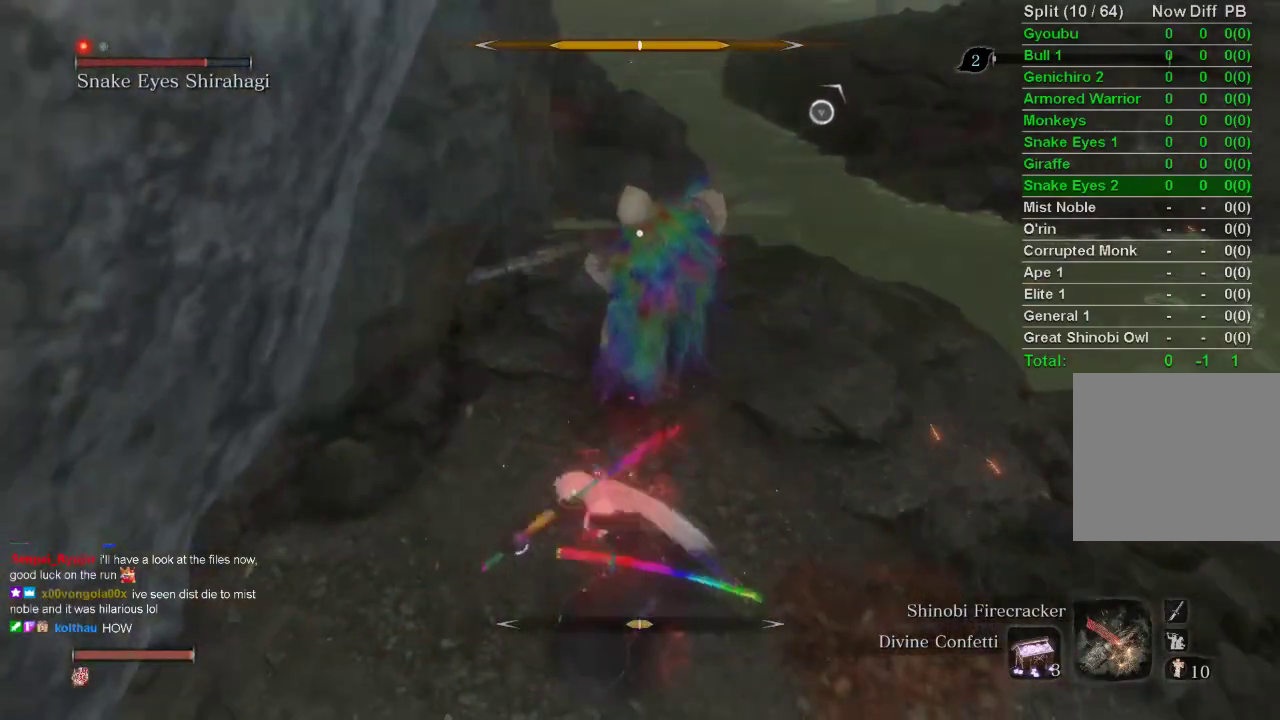
{"buttons": ["L1", "R1"], "left_stick": "up", "right_stick": "center", "events": [[83, "R1", "down"], [183, "R1", "up"], [283, "R1", "down"], [367, "R1", "up"], [467, "R1", "down"]]}
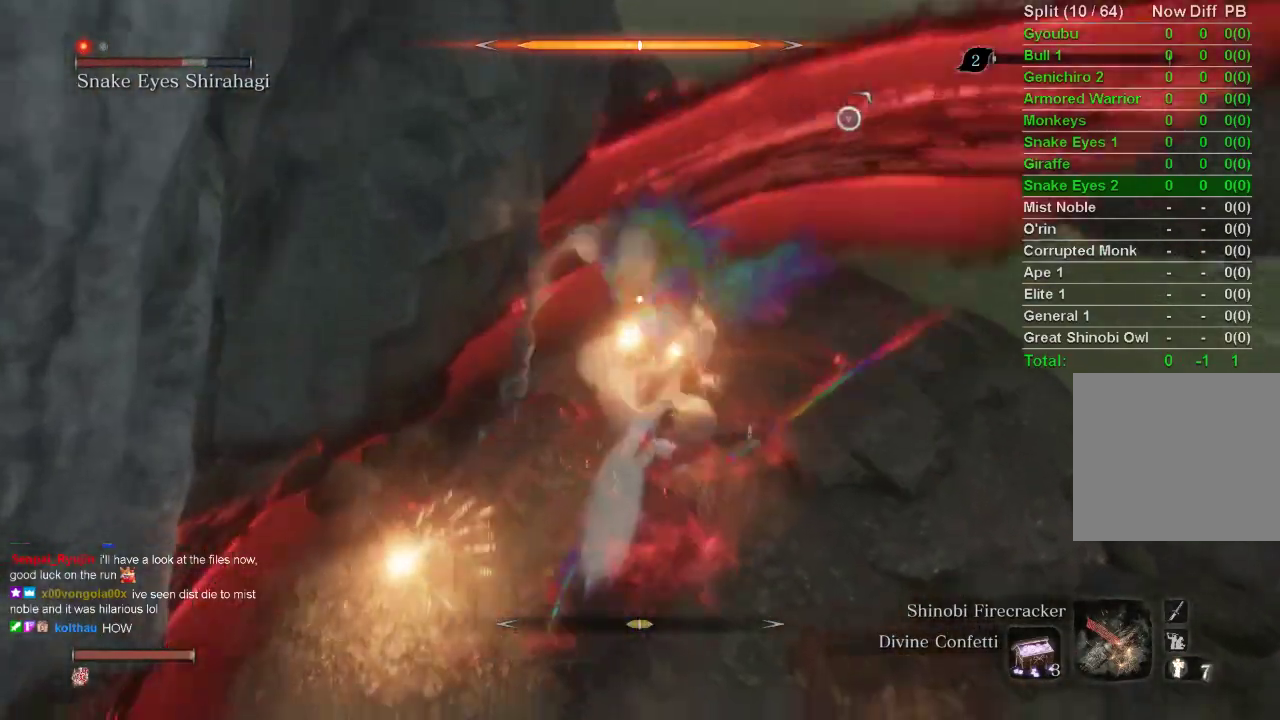
{"buttons": ["L1"], "left_stick": "up", "right_stick": "center", "events": [[100, "R1", "up"]]}
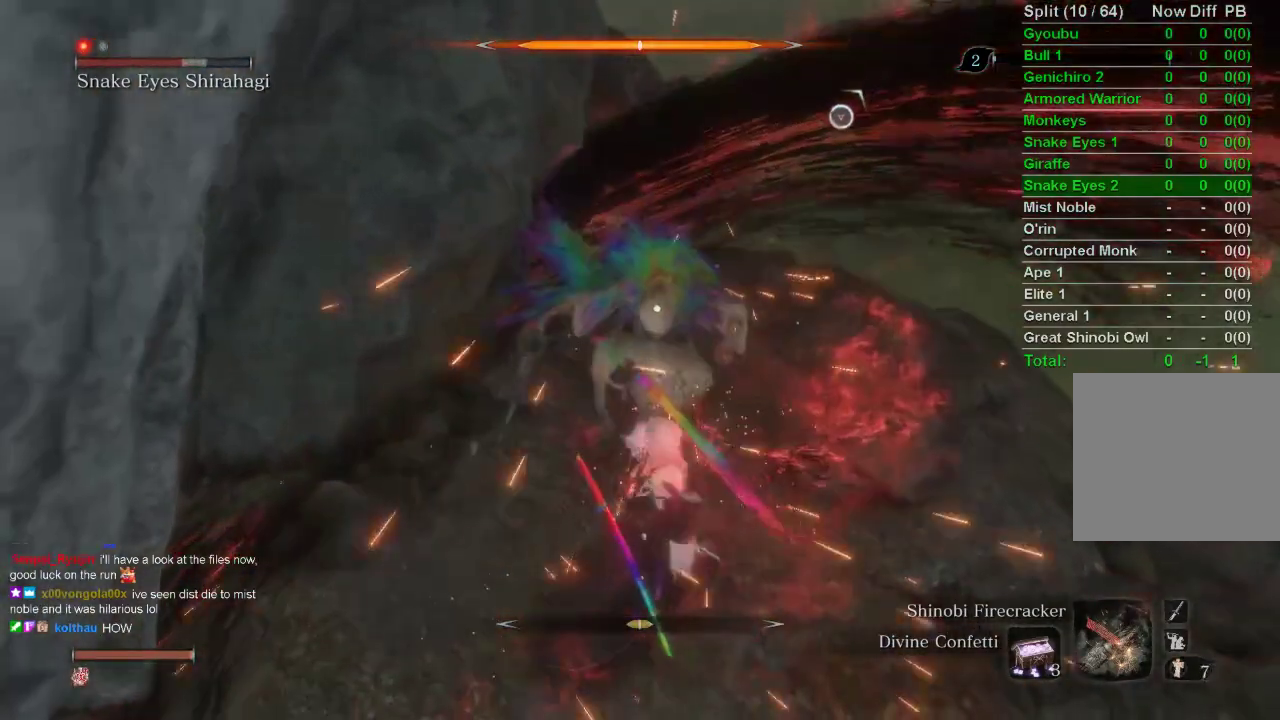
{"buttons": ["L1"], "left_stick": "up", "right_stick": "center", "events": []}
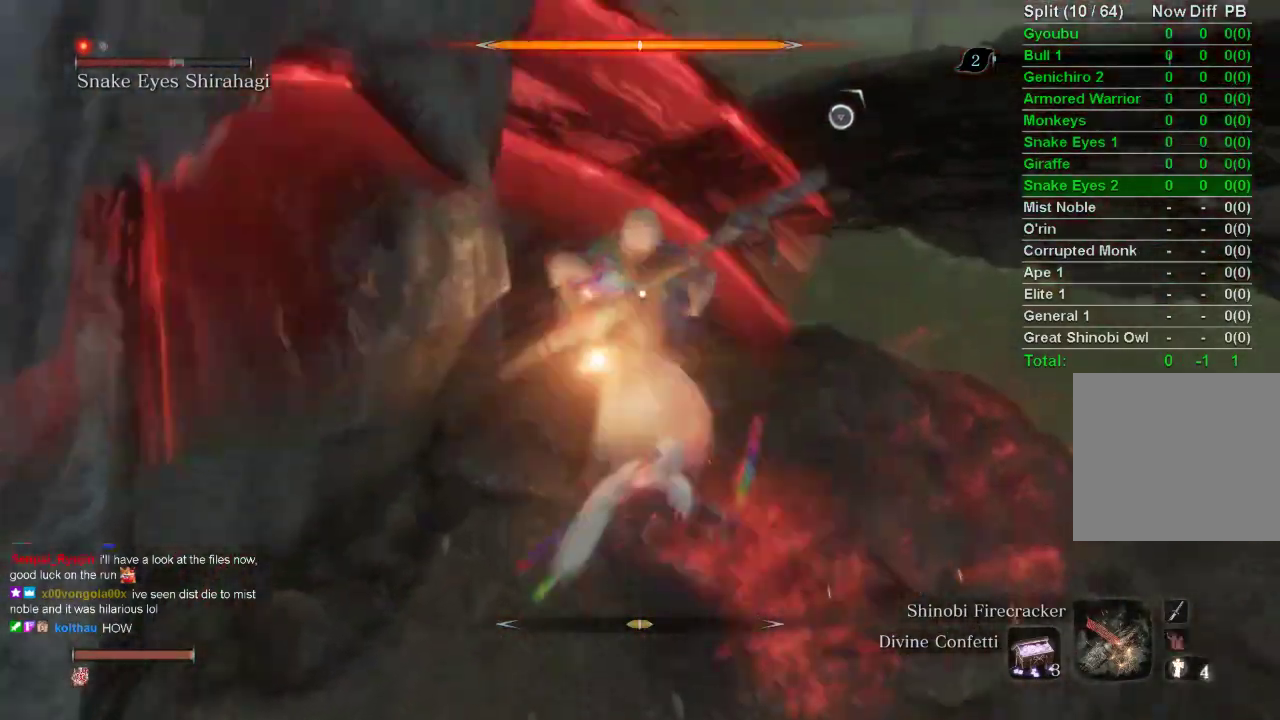
{"buttons": [], "left_stick": "center", "right_stick": "center", "events": [[233, "L1", "up"], [233, "left_stick", "center"]]}
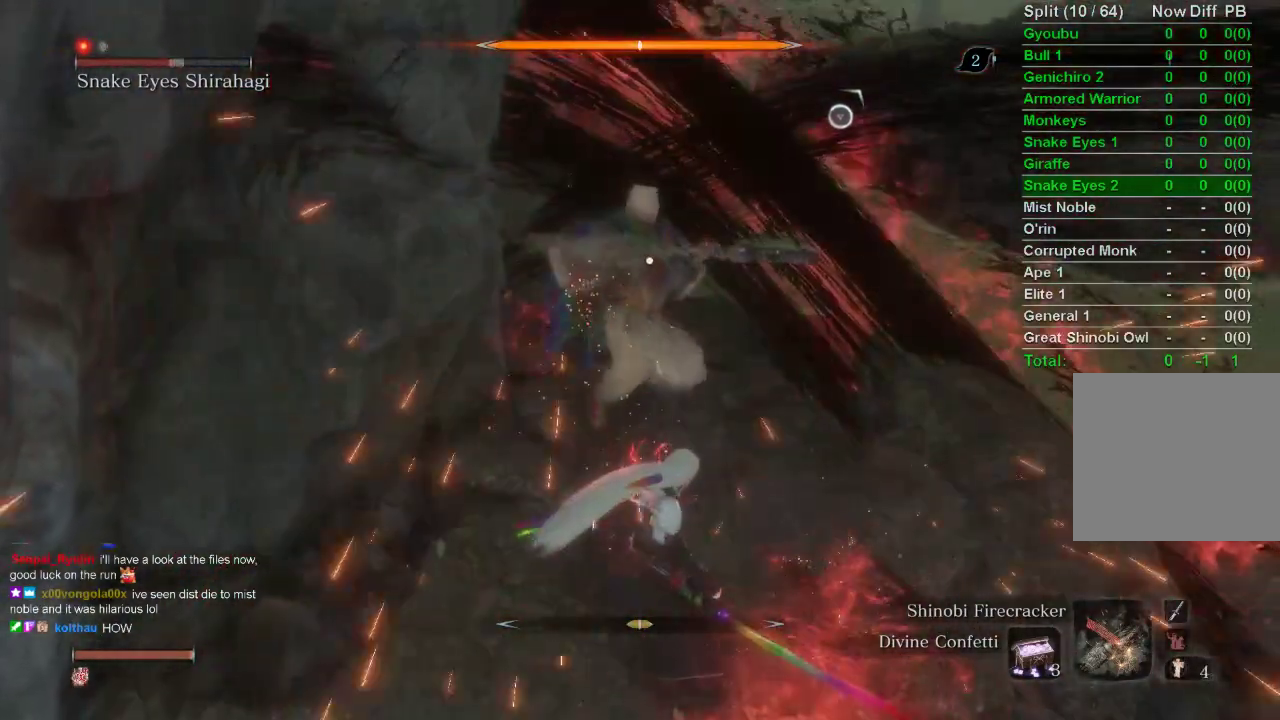
{"buttons": [], "left_stick": "center", "right_stick": "center", "events": []}
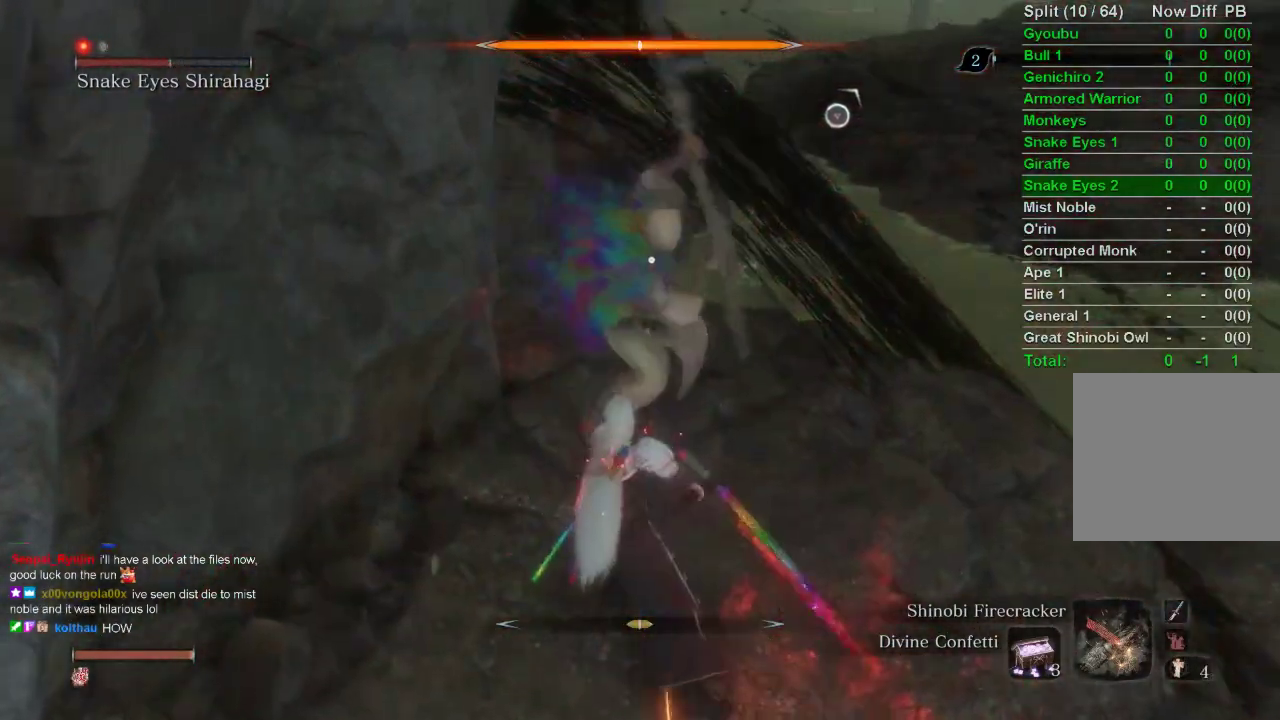
{"buttons": ["L1"], "left_stick": "center", "right_stick": "center", "events": [[317, "L1", "down"]]}
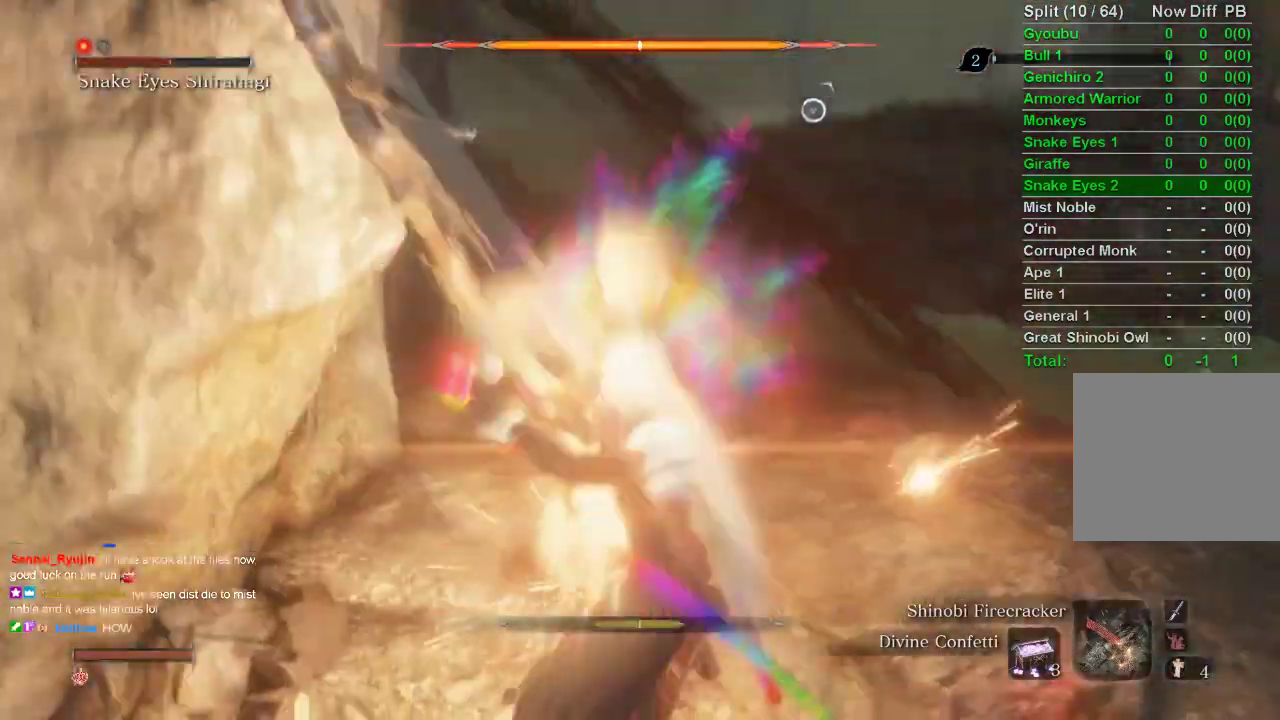
{"buttons": [], "left_stick": "center", "right_stick": "center", "events": [[150, "L1", "up"], [217, "R1", "down"], [317, "R1", "up"], [367, "R1", "down"], [467, "R1", "up"]]}
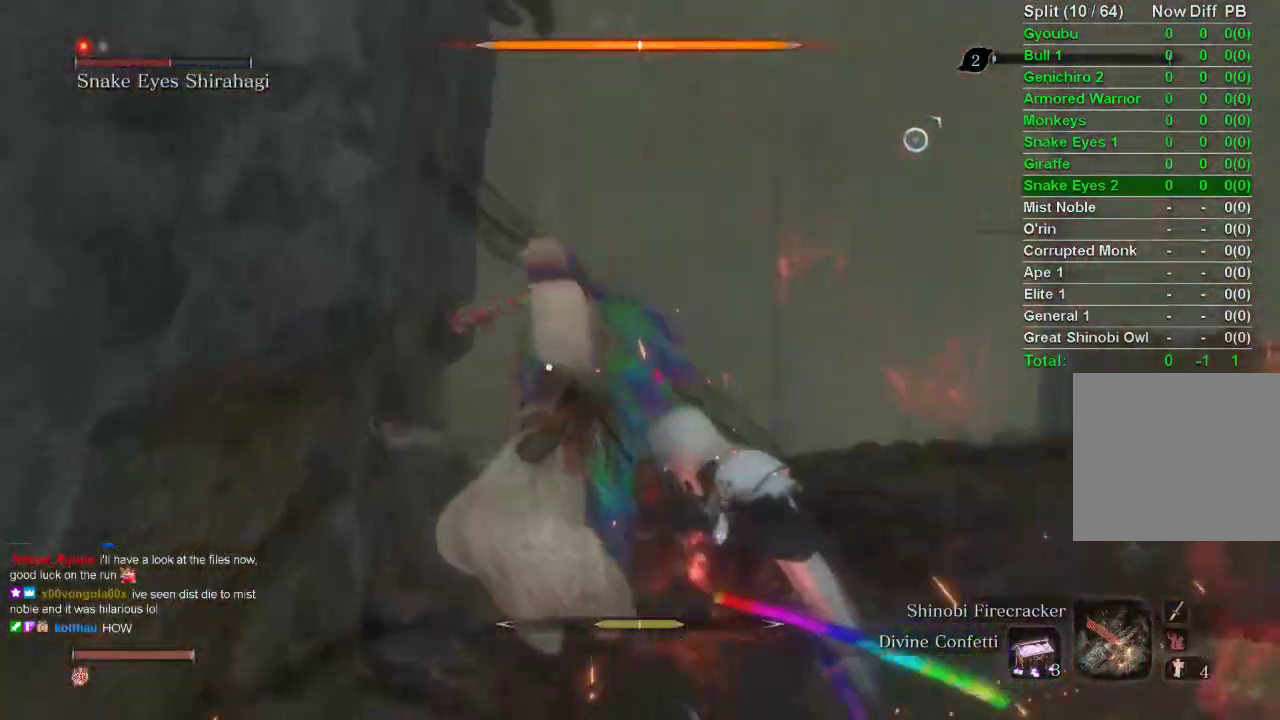
{"buttons": [], "left_stick": "center", "right_stick": "center", "events": [[100, "R3", "down"], [233, "R3", "up"]]}
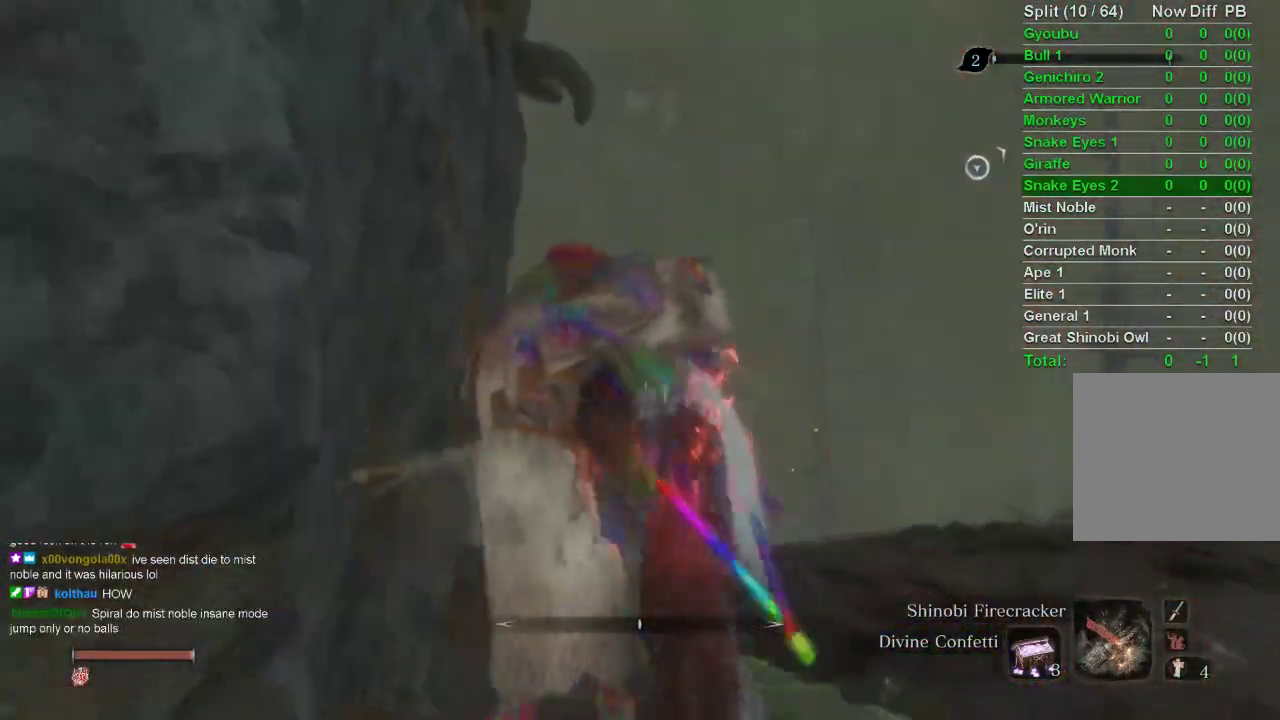
{"buttons": [], "left_stick": "center", "right_stick": "center", "events": []}
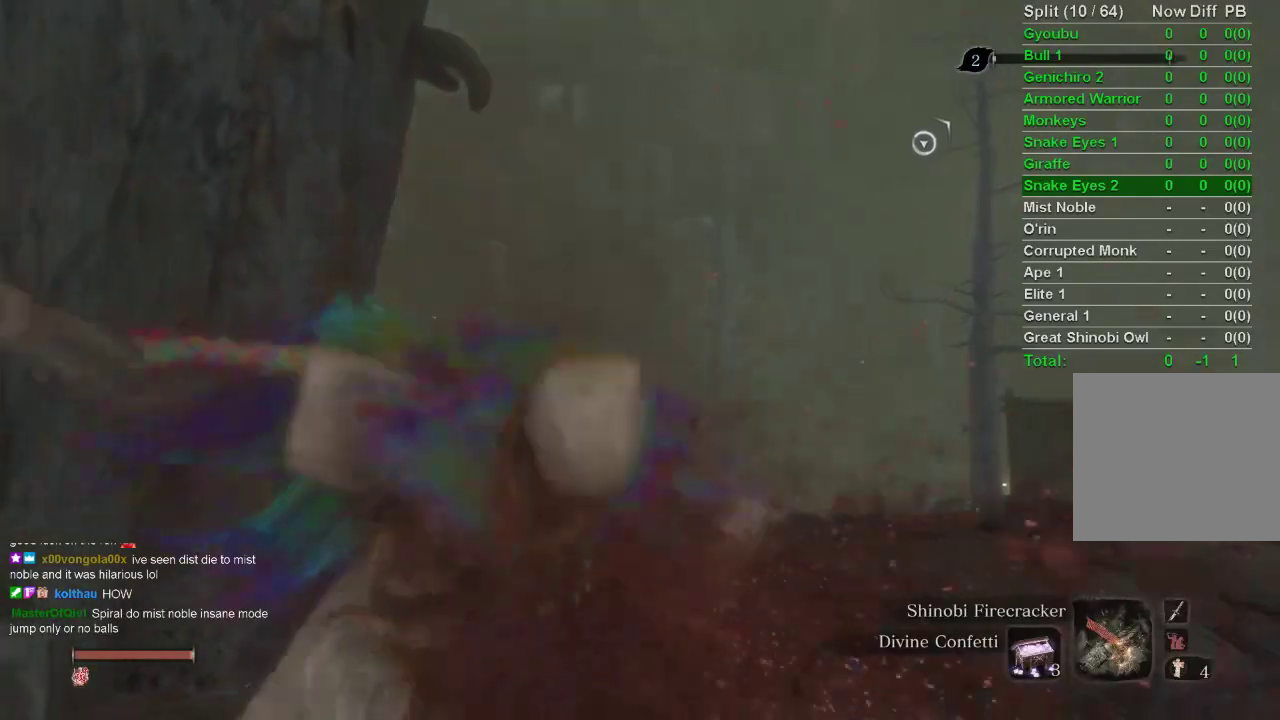
{"buttons": [], "left_stick": "center", "right_stick": "center", "events": []}
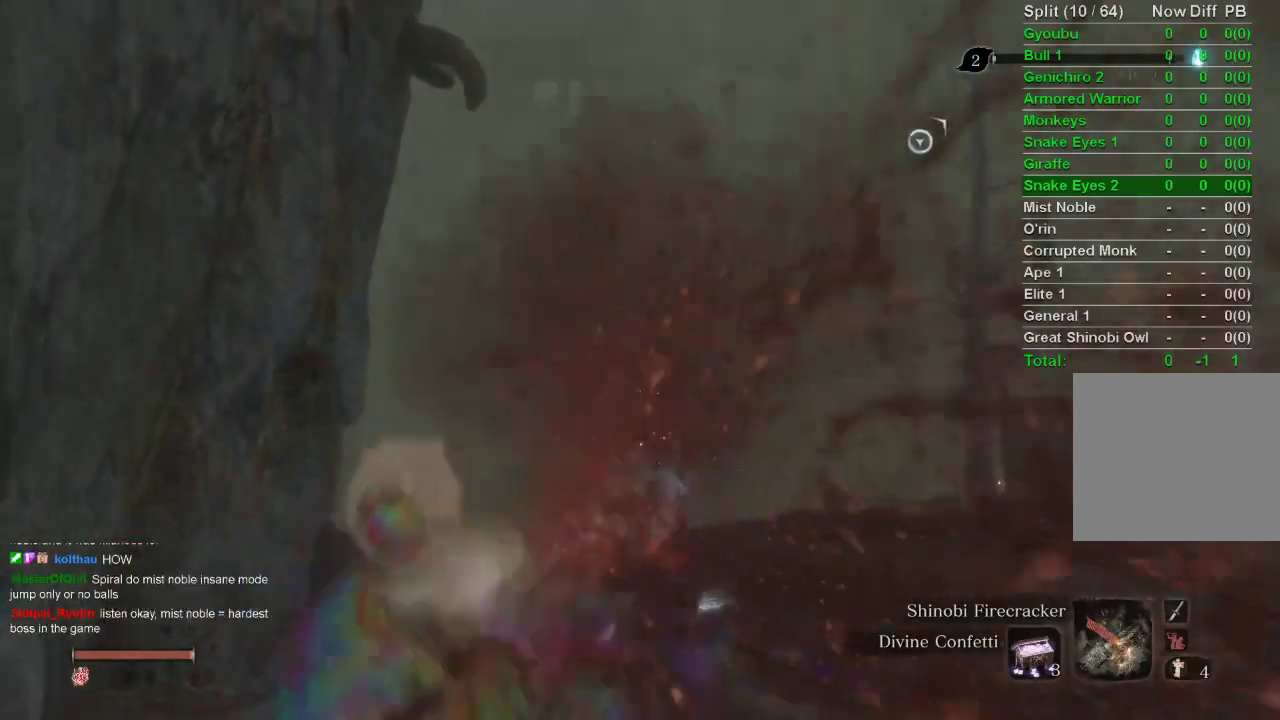
{"buttons": [], "left_stick": "center", "right_stick": "up", "events": [[367, "right_stick", "up"]]}
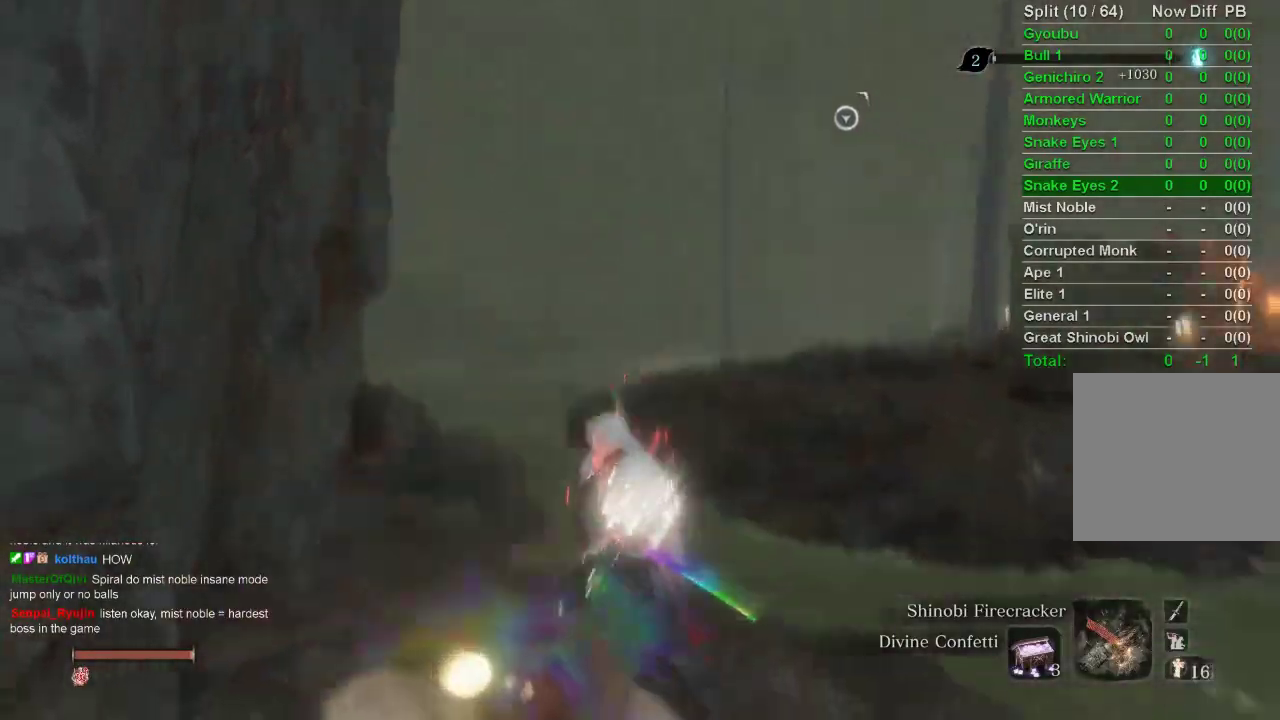
{"buttons": ["SQUARE"], "left_stick": "up", "right_stick": "center", "events": [[100, "right_stick", "center"], [333, "SQUARE", "down"], [333, "left_stick", "up"]]}
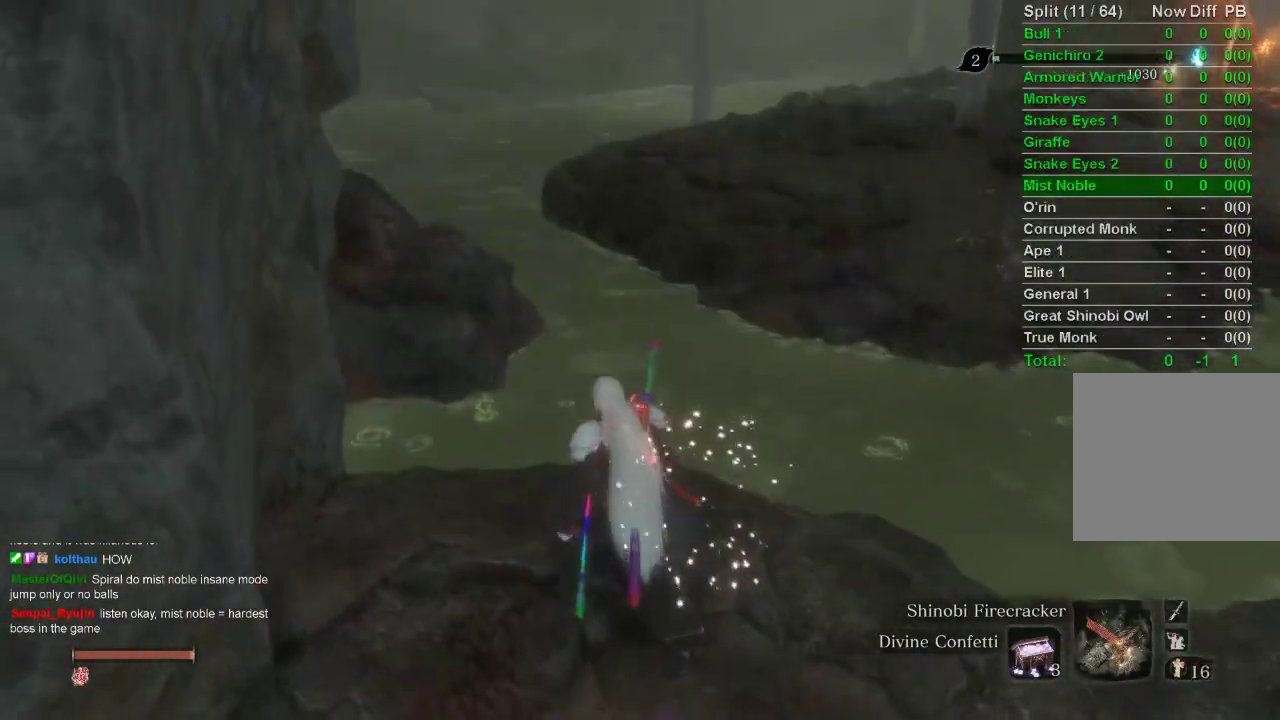
{"buttons": ["SQUARE"], "left_stick": "up", "right_stick": "center", "events": [[167, "CROSS", "down"], [417, "CROSS", "up"]]}
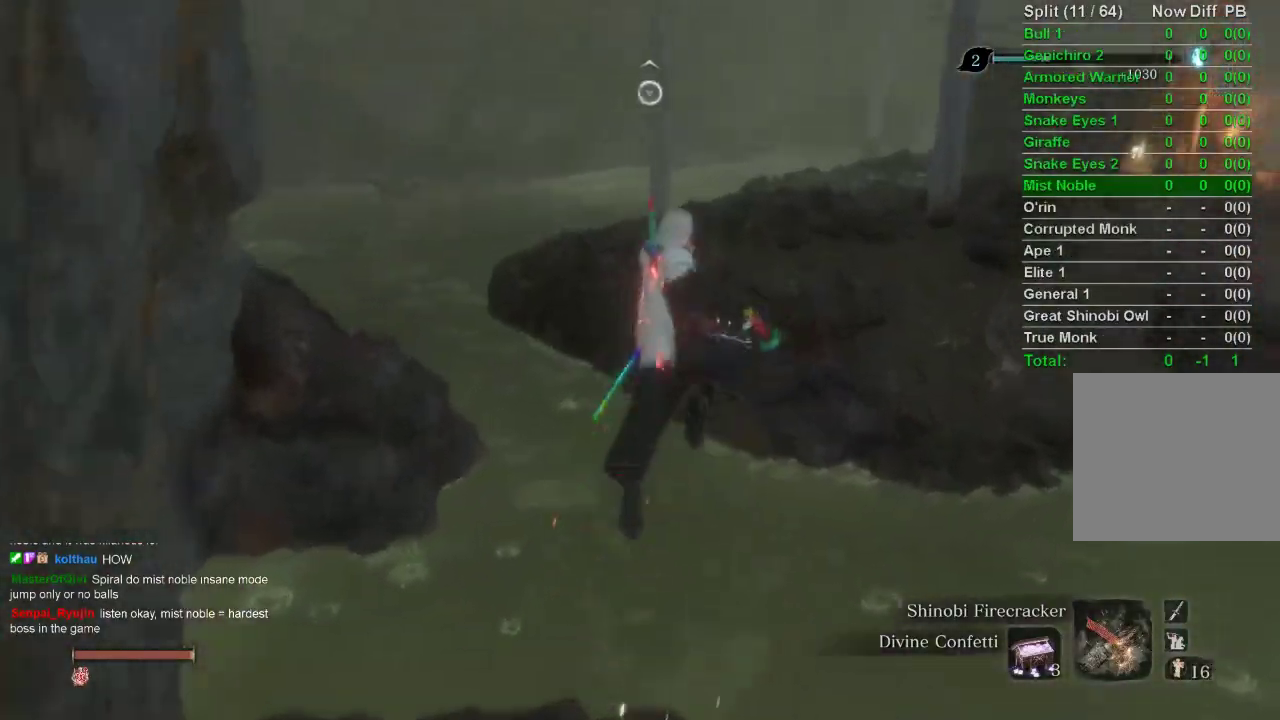
{"buttons": [], "left_stick": "up", "right_stick": "center", "events": [[50, "SQUARE", "up"]]}
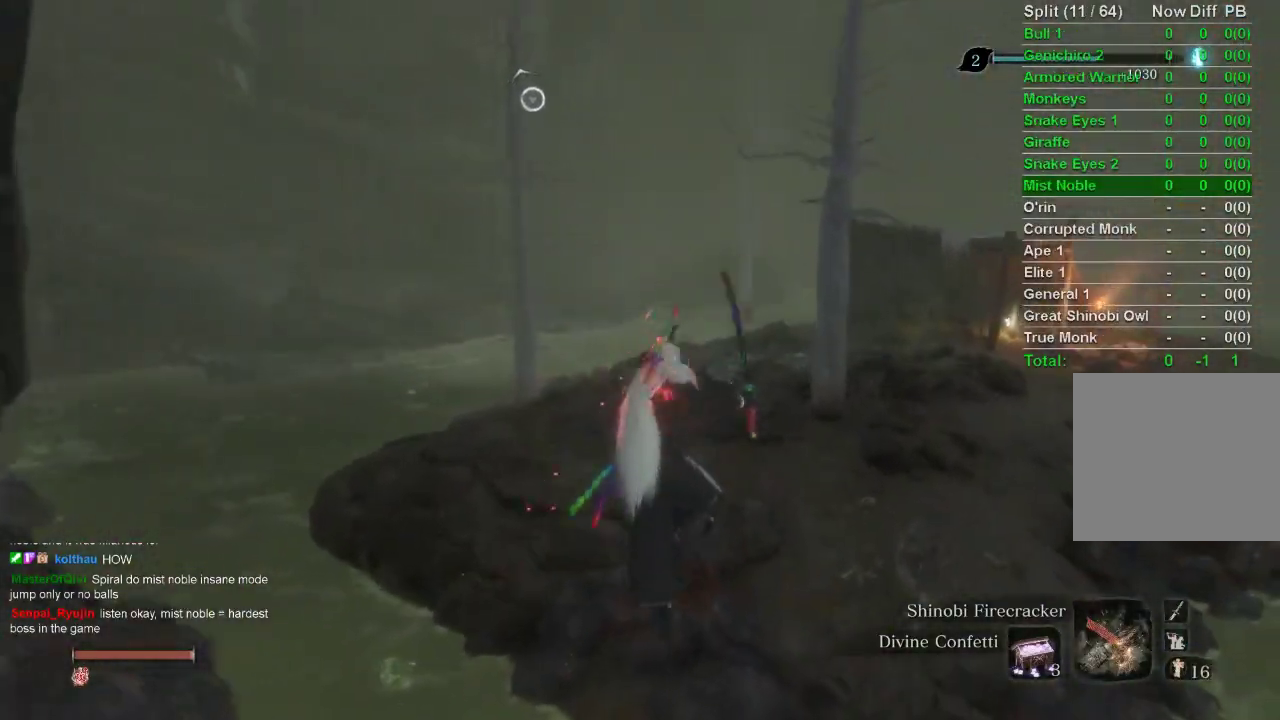
{"buttons": [], "left_stick": "up", "right_stick": "center", "events": []}
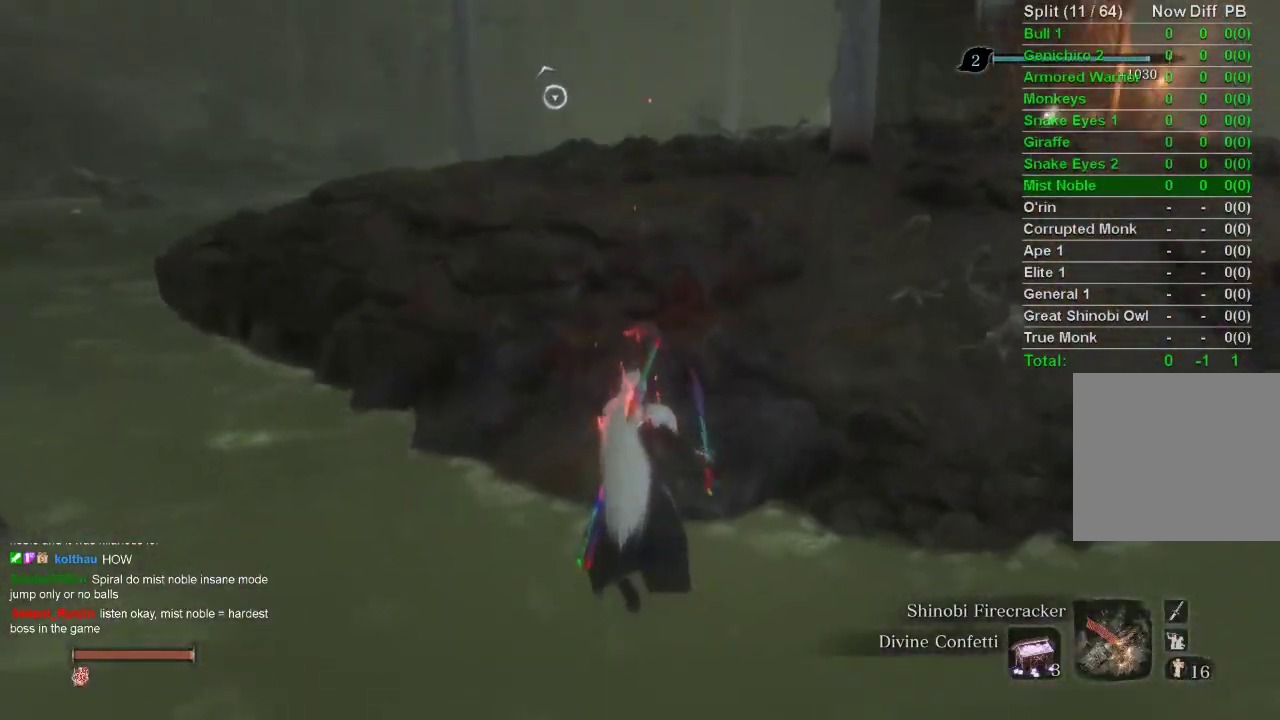
{"buttons": ["SQUARE"], "left_stick": "up", "right_stick": "center", "events": [[450, "SQUARE", "down"]]}
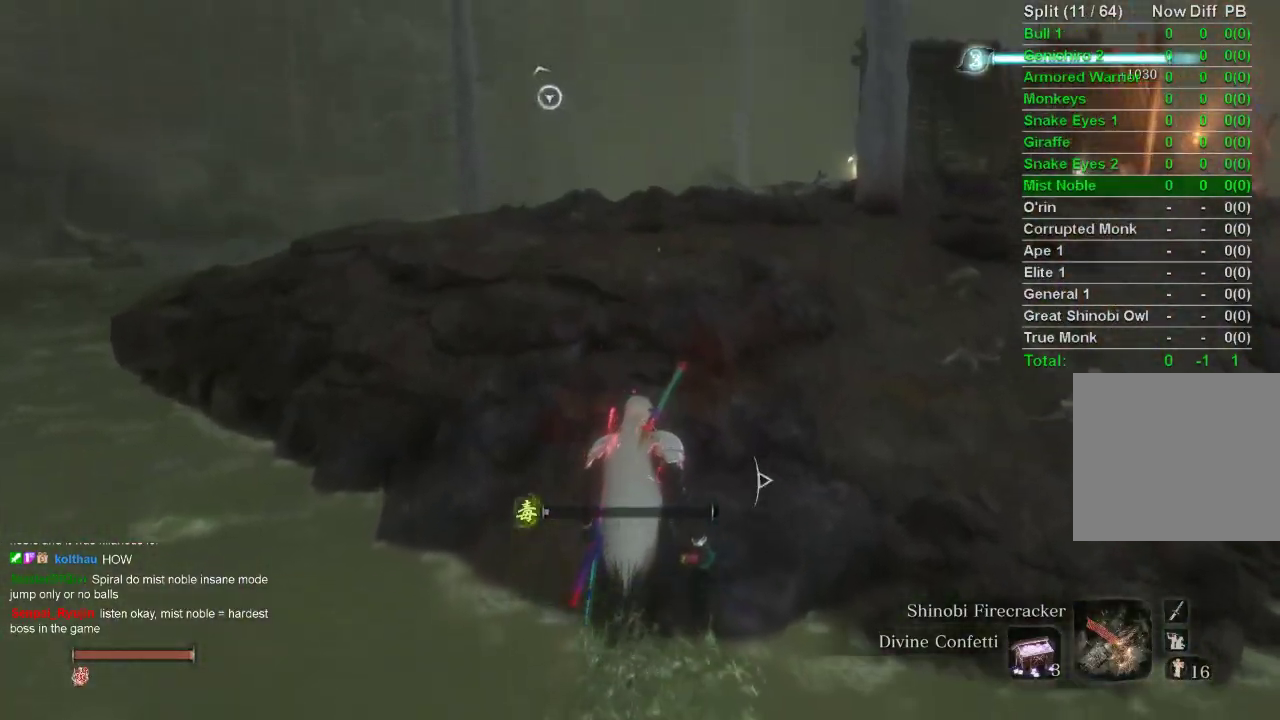
{"buttons": ["SQUARE"], "left_stick": "up", "right_stick": "center", "events": []}
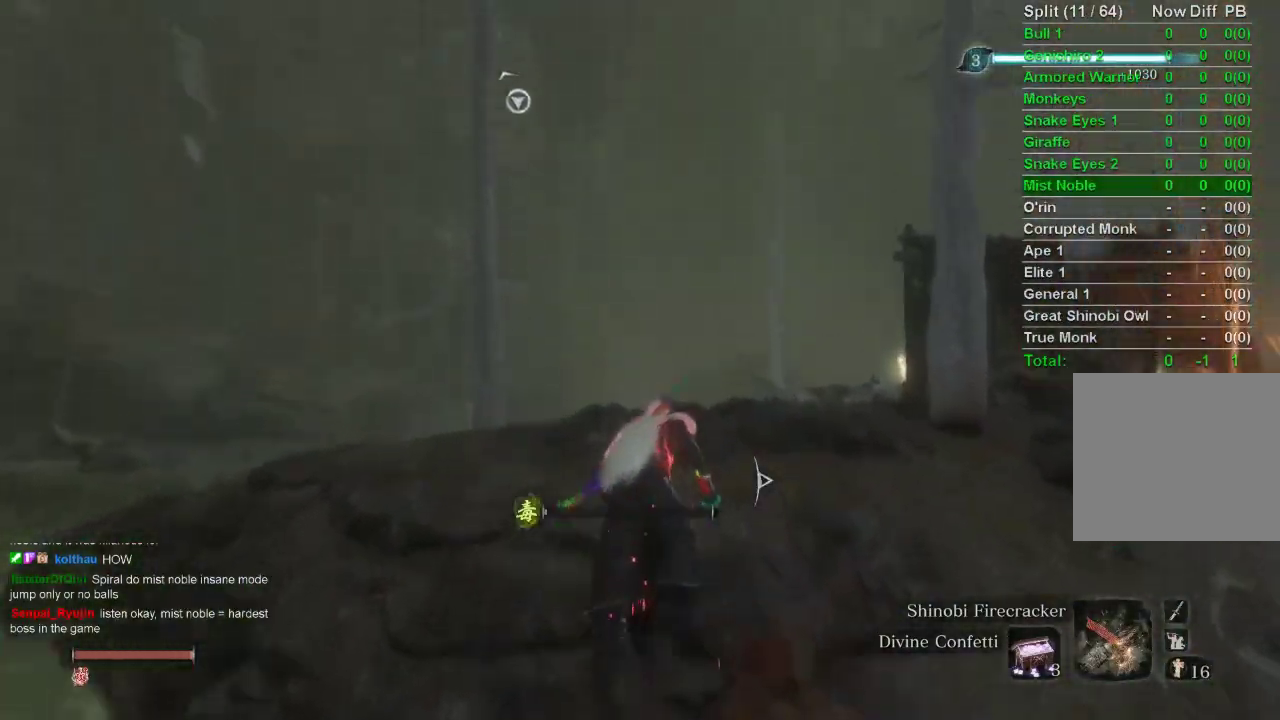
{"buttons": [], "left_stick": "up", "right_stick": "center", "events": [[383, "SQUARE", "up"]]}
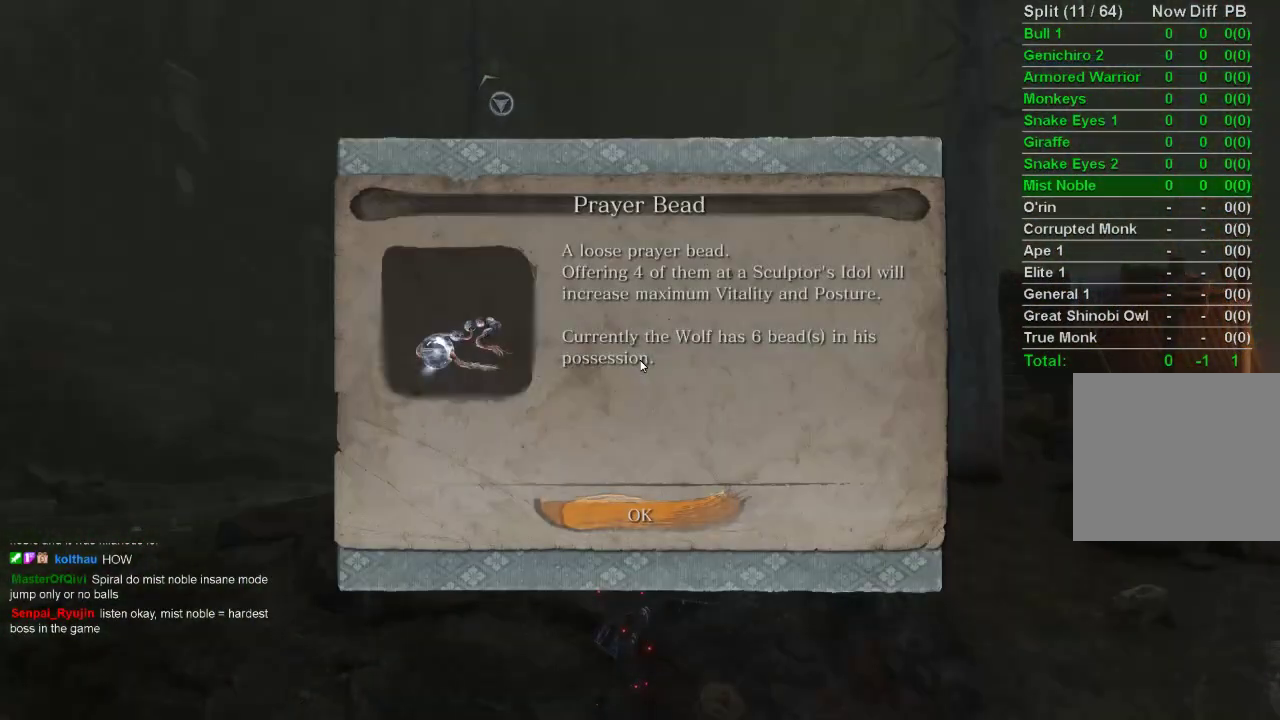
{"buttons": [], "left_stick": "up", "right_stick": "center", "events": [[17, "CROSS", "down"], [117, "CROSS", "up"]]}
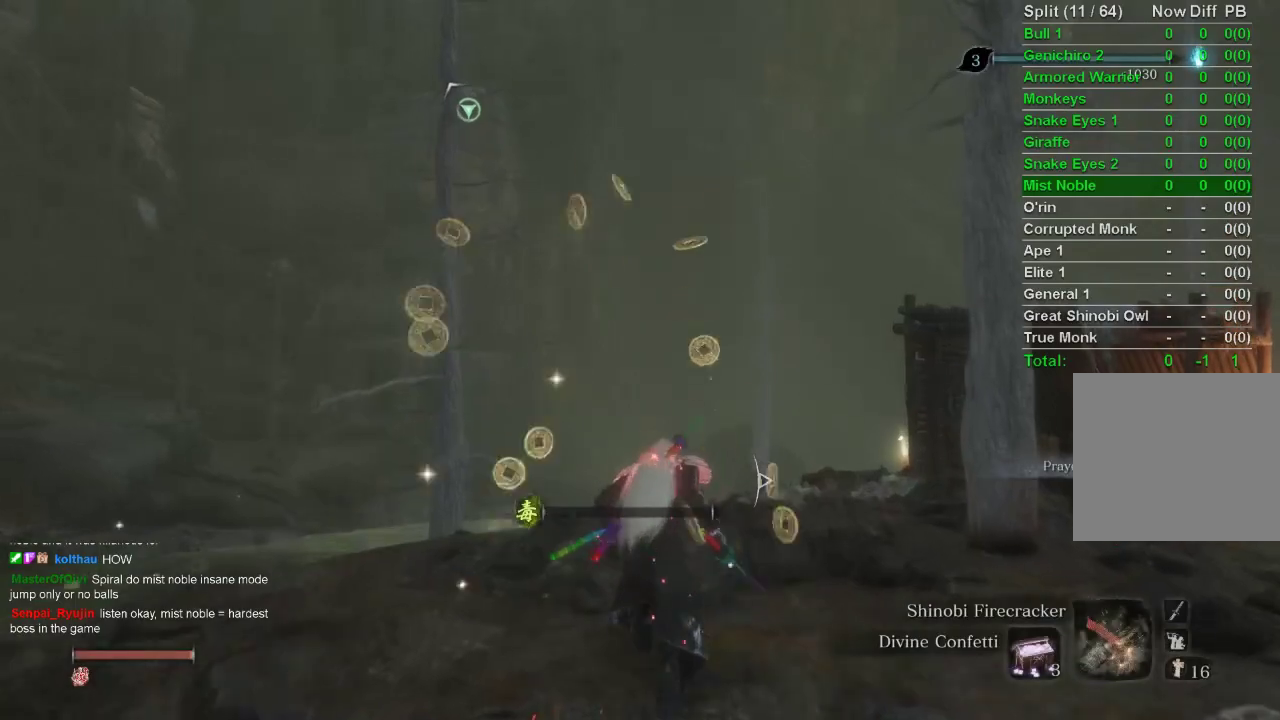
{"buttons": [], "left_stick": "up", "right_stick": "center", "events": []}
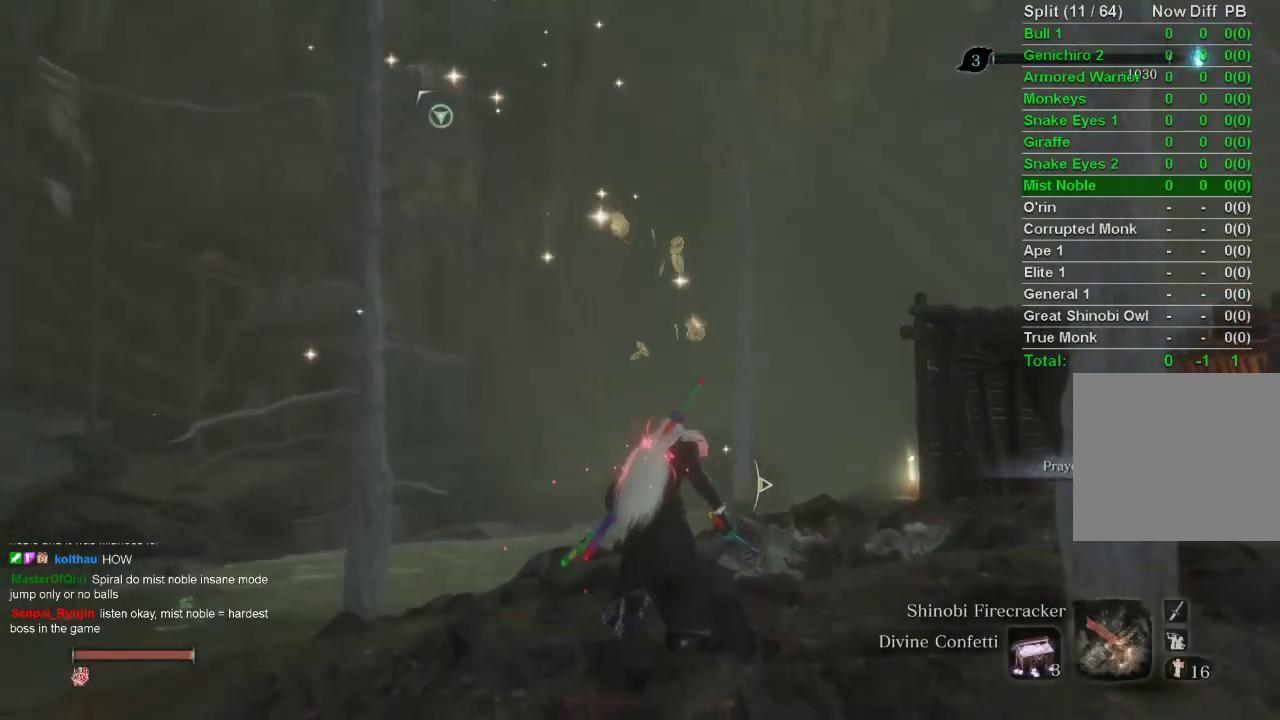
{"buttons": [], "left_stick": "up", "right_stick": "center", "events": [[200, "right_stick", "up-right"], [450, "right_stick", "center"]]}
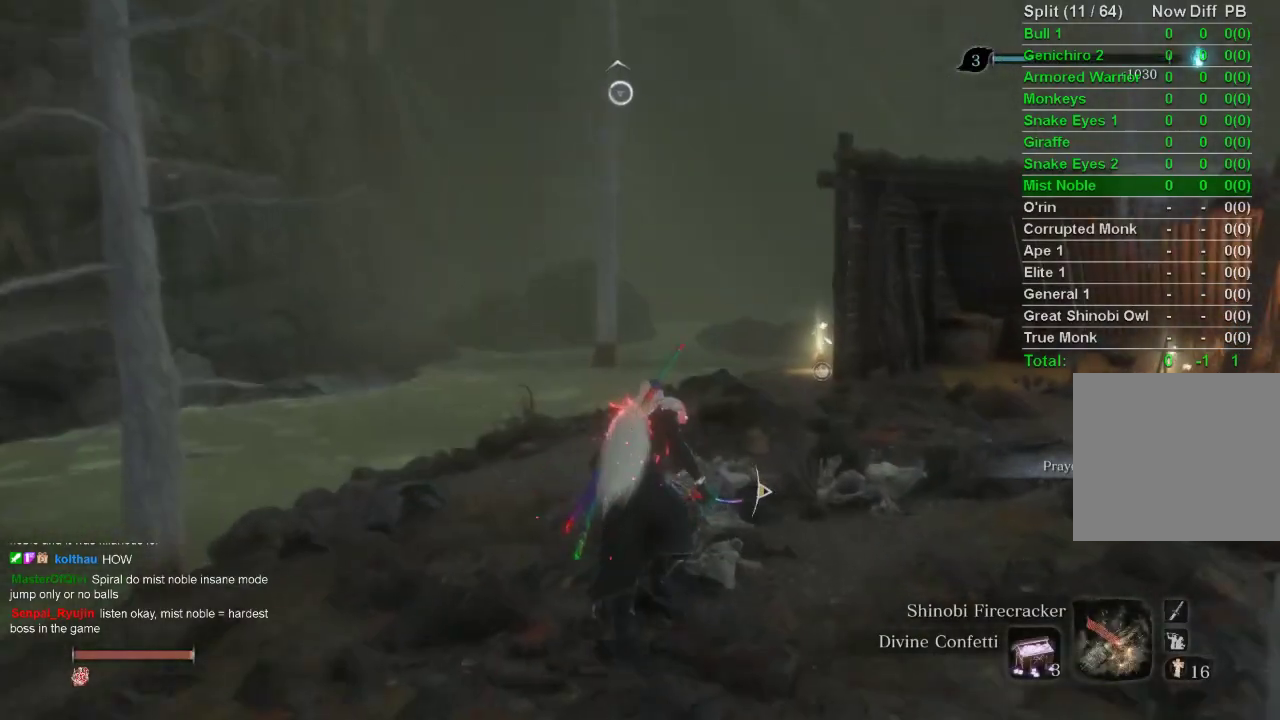
{"buttons": [], "left_stick": "up", "right_stick": "right", "events": [[467, "right_stick", "right"]]}
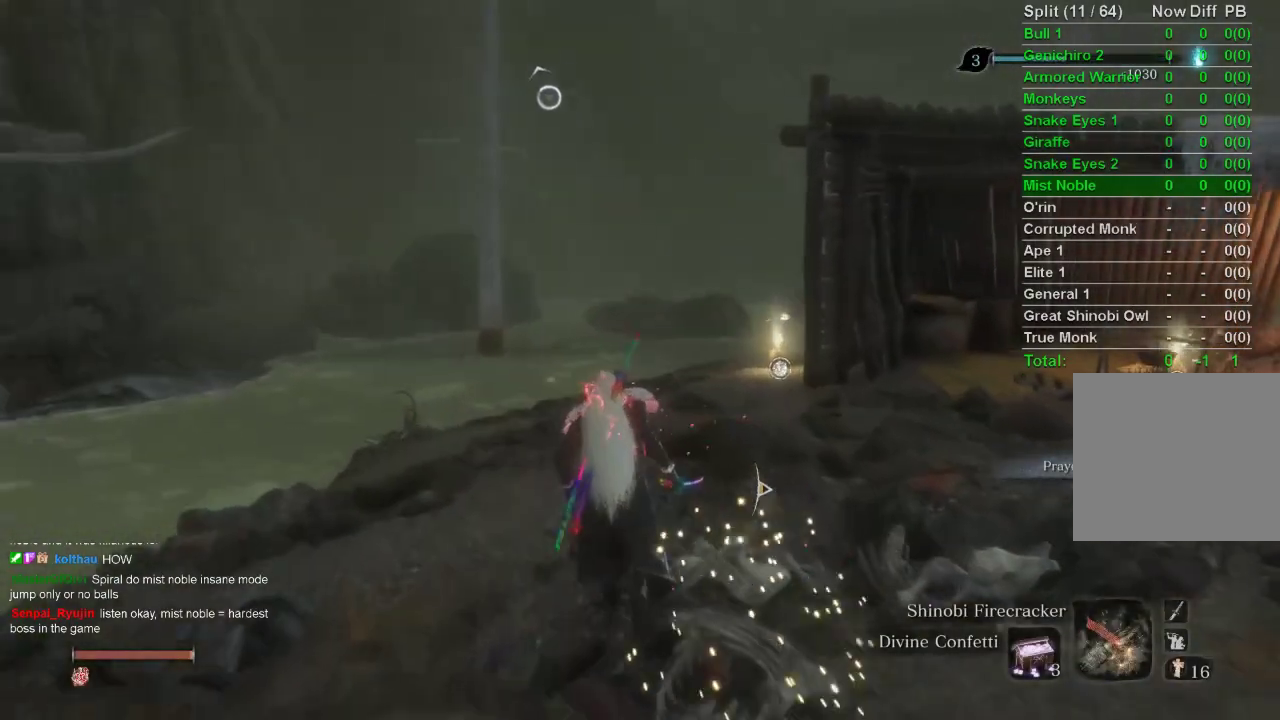
{"buttons": [], "left_stick": "up", "right_stick": "right", "events": []}
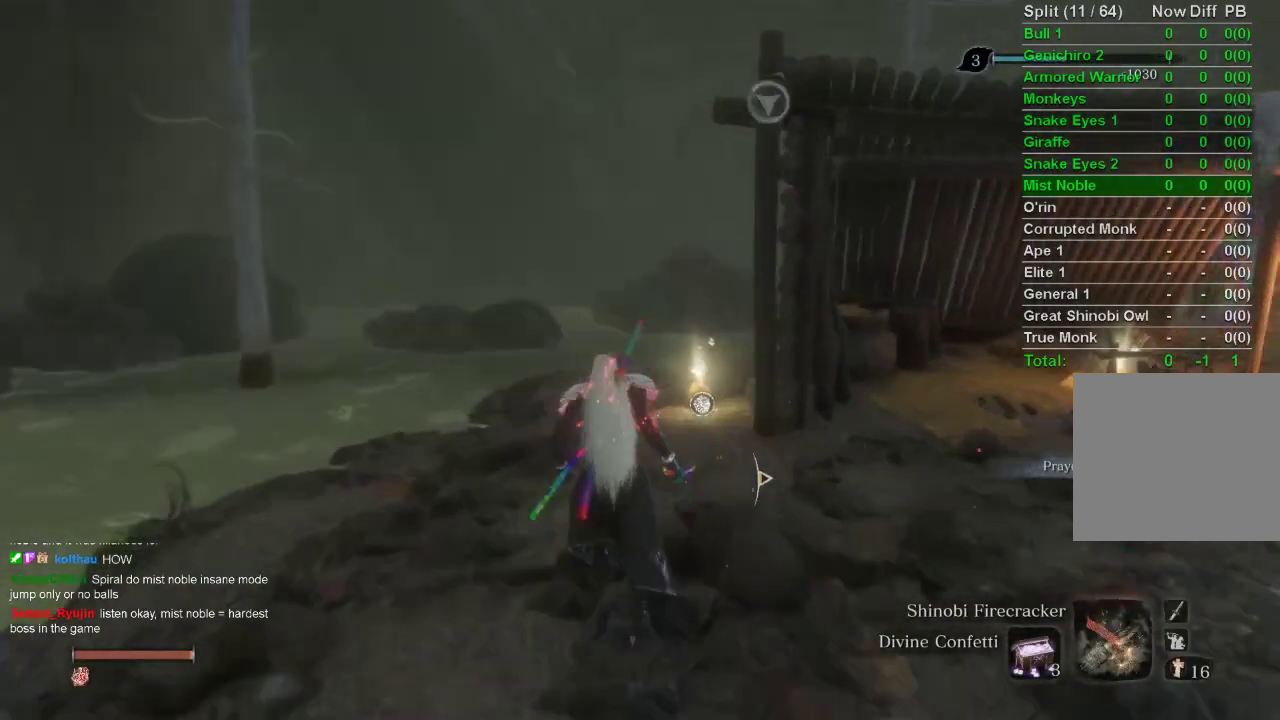
{"buttons": [], "left_stick": "up", "right_stick": "right", "events": []}
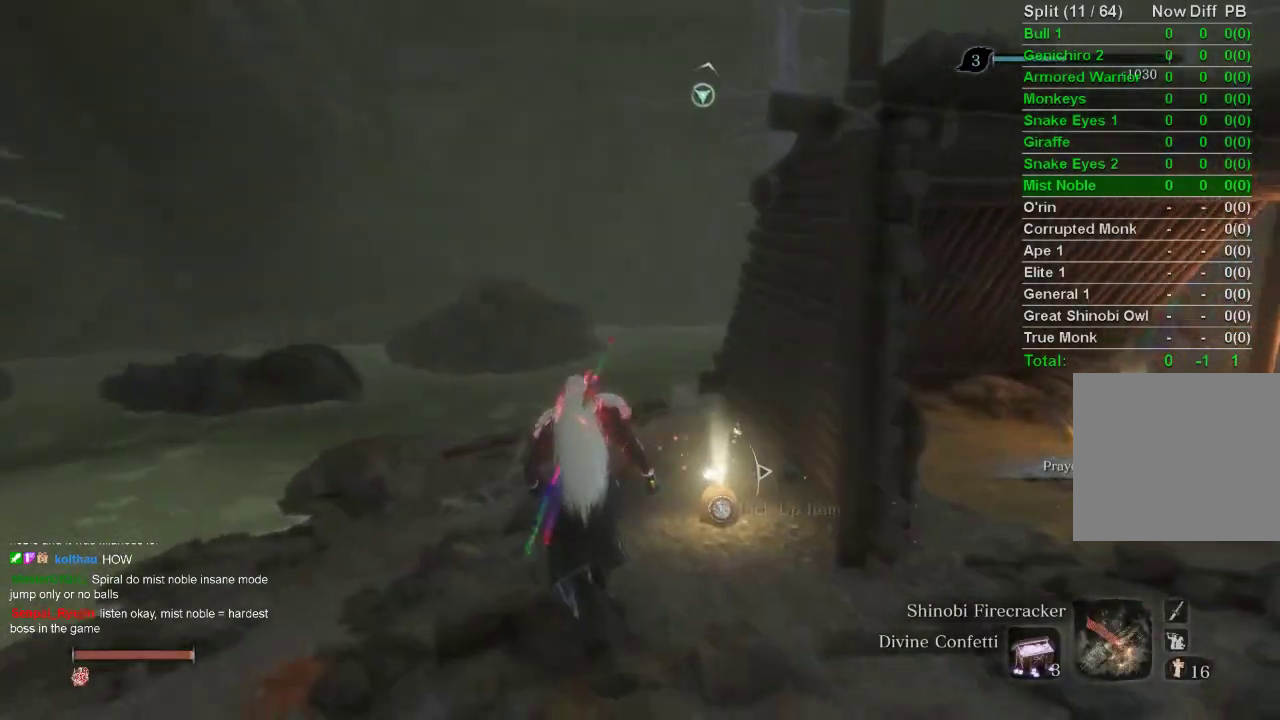
{"buttons": [], "left_stick": "up", "right_stick": "right", "events": []}
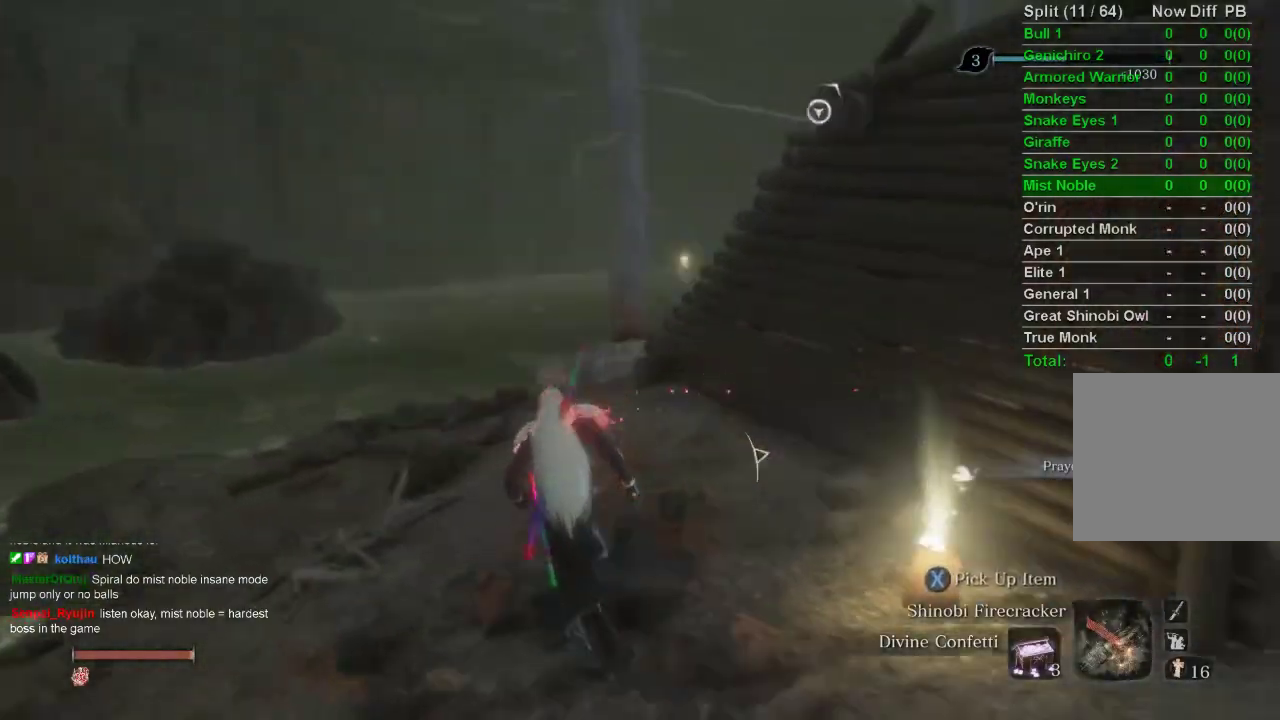
{"buttons": [], "left_stick": "up", "right_stick": "right", "events": []}
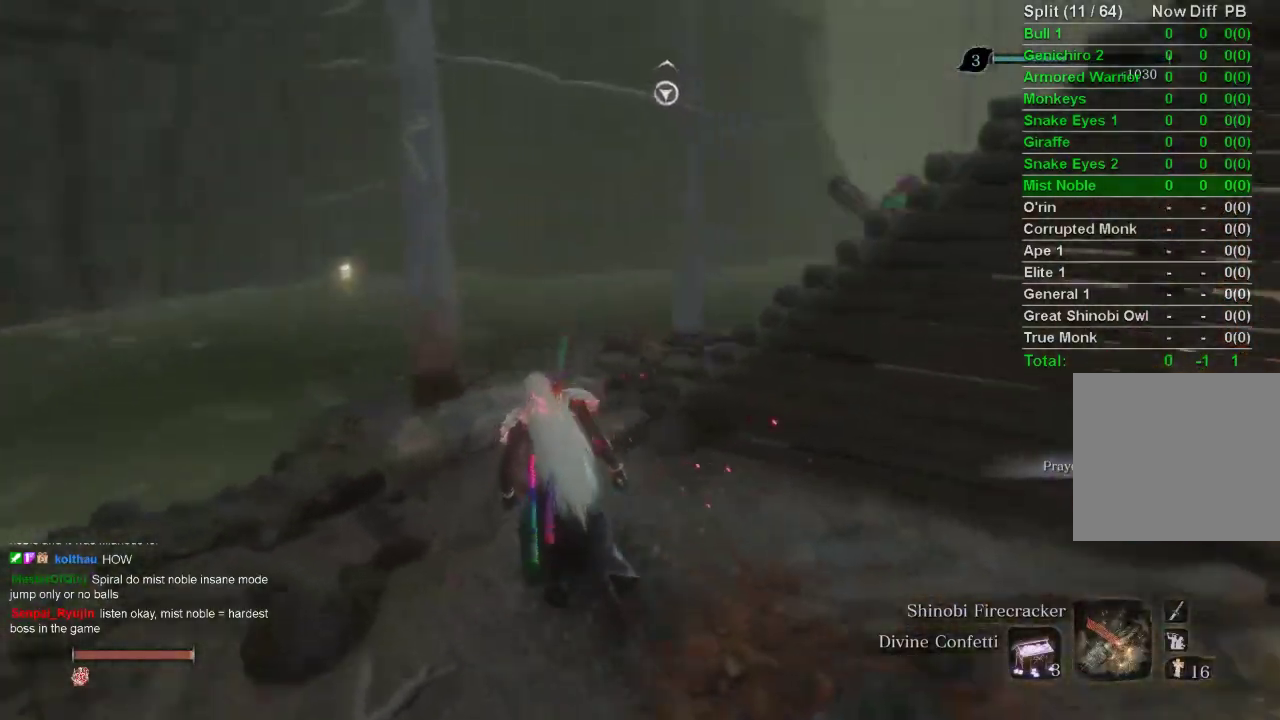
{"buttons": [], "left_stick": "up", "right_stick": "center", "events": [[300, "L3", "down"], [367, "right_stick", "center"], [450, "L3", "up"]]}
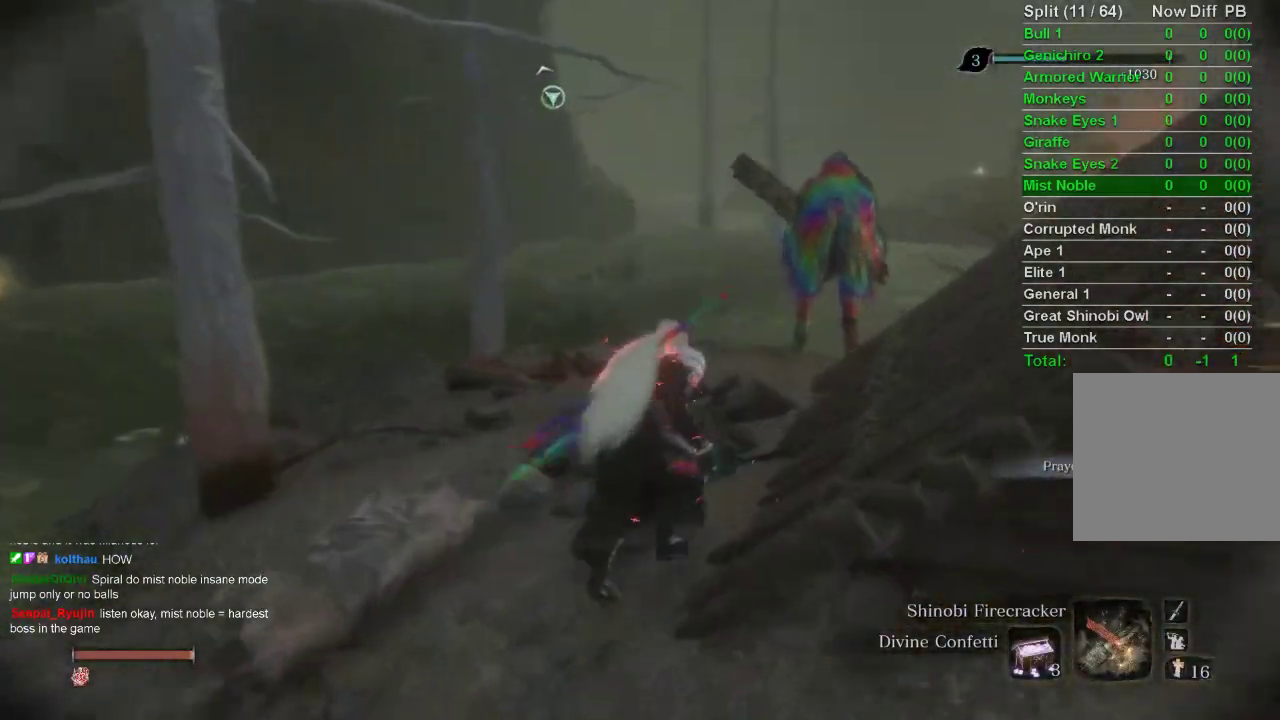
{"buttons": [], "left_stick": "up", "right_stick": "center", "events": [[17, "R3", "down"], [133, "R3", "up"]]}
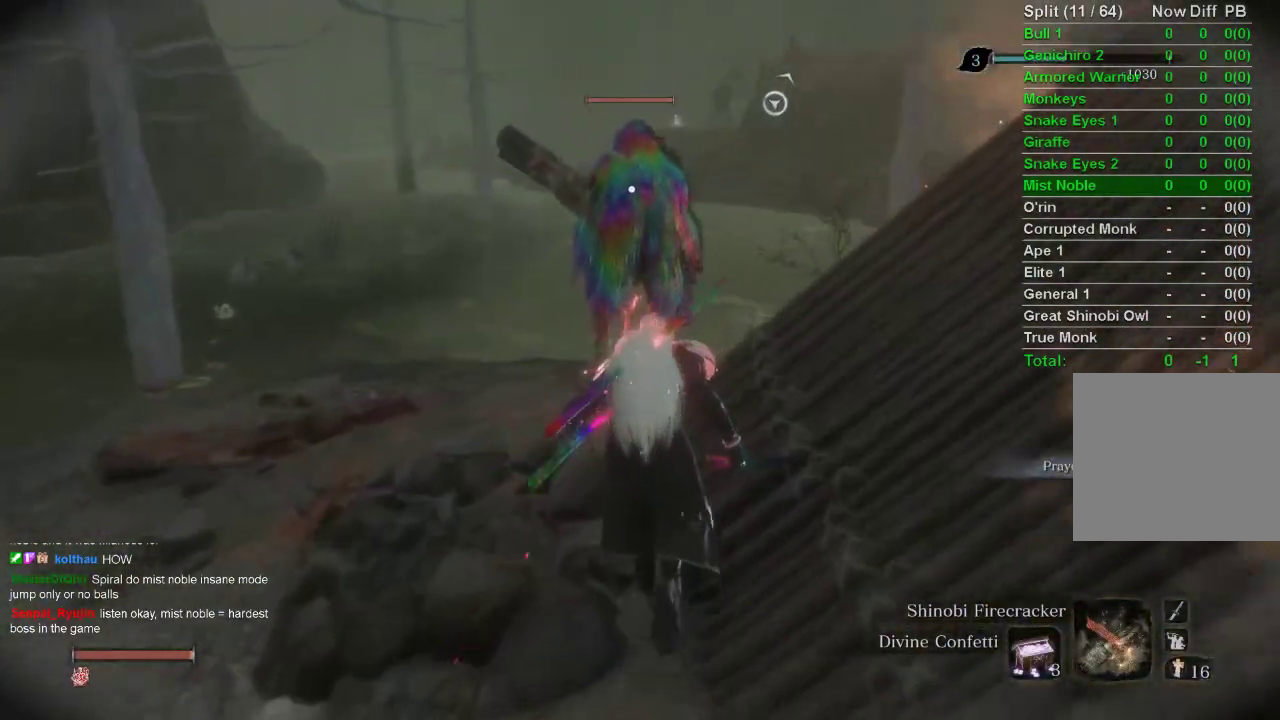
{"buttons": [], "left_stick": "up", "right_stick": "center", "events": []}